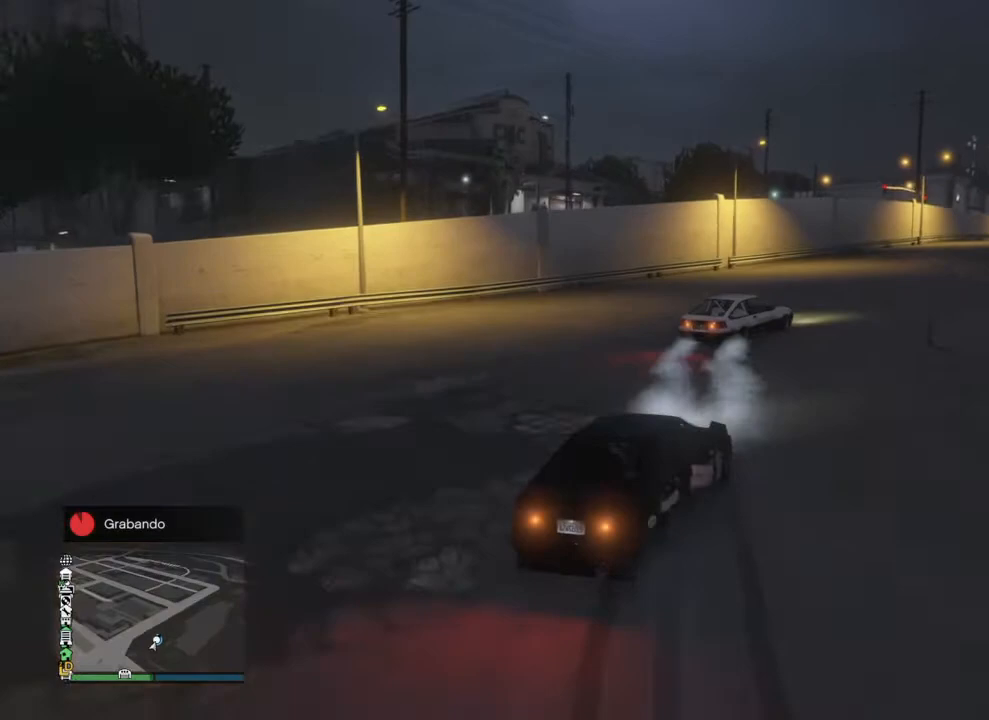
Gameplay with a controller (PlayStation layout); each line is a JSON object with the inputs held at the frame after it. "events" lists button and stick changes between this image and that frame as [ms after this image, input, new state], when the widget could be followed in between.
{"buttons": ["R2"], "left_stick": "left", "right_stick": "center", "events": [[67, "left_stick", "center"], [133, "R1", "down"], [133, "left_stick", "up-right"], [167, "R1", "up"], [267, "left_stick", "left"]]}
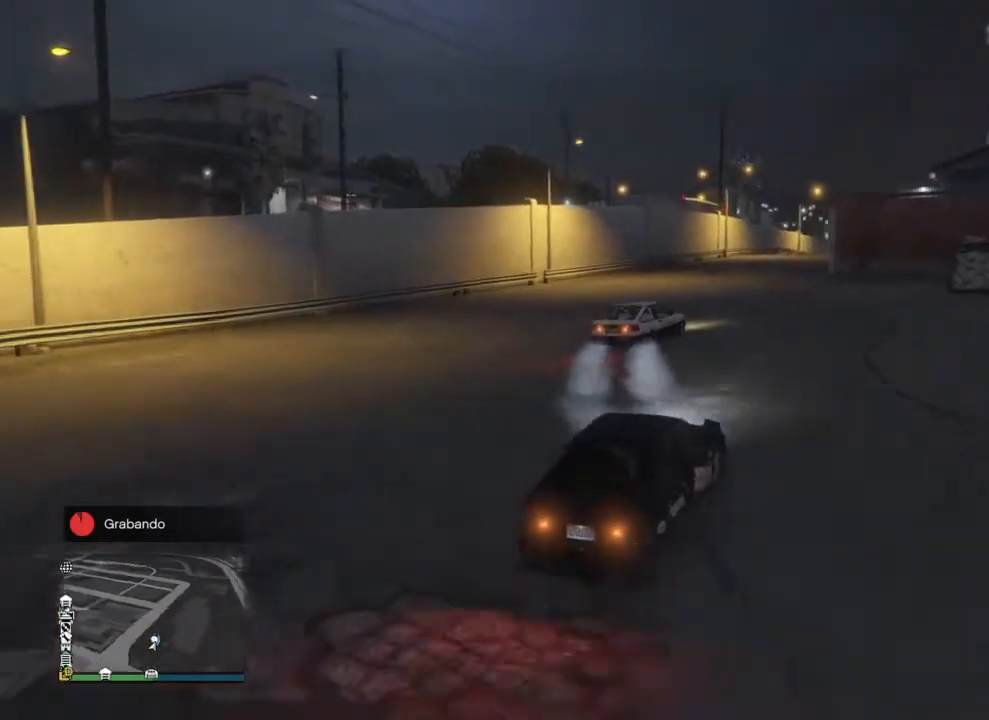
{"buttons": ["R2"], "left_stick": "center", "right_stick": "center", "events": [[33, "left_stick", "center"]]}
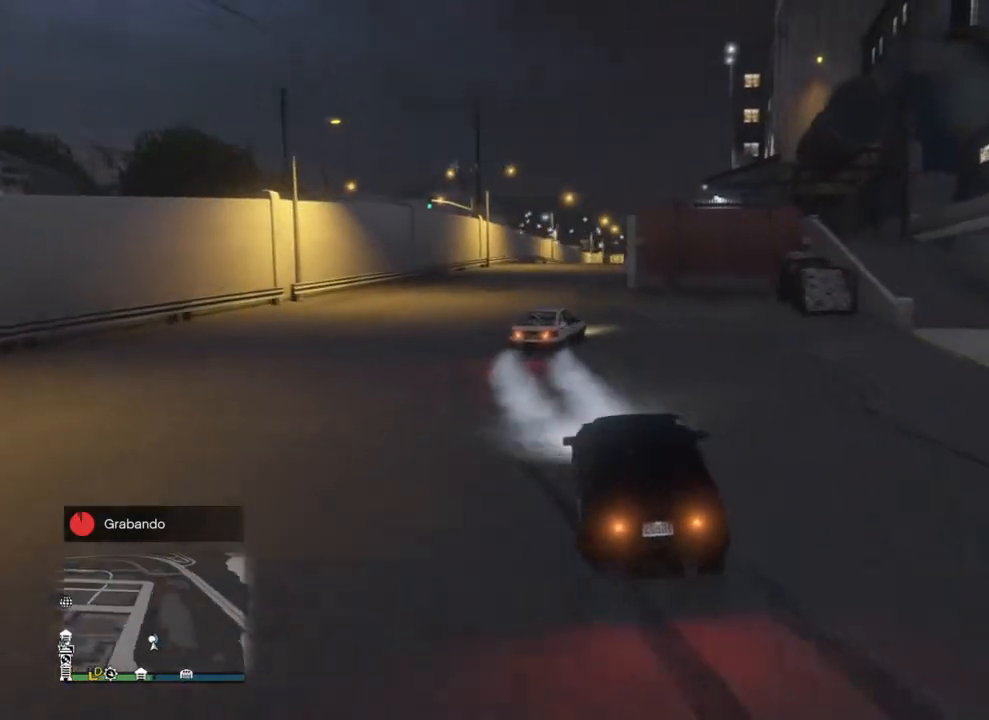
{"buttons": ["R2"], "left_stick": "center", "right_stick": "center", "events": []}
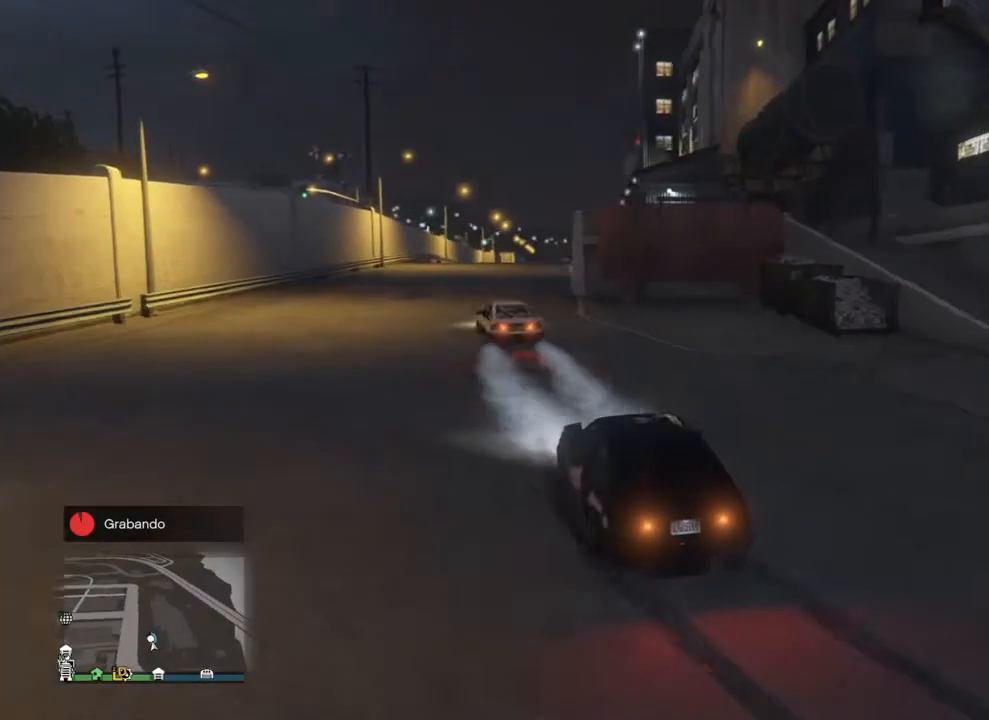
{"buttons": ["R2"], "left_stick": "center", "right_stick": "center", "events": [[67, "left_stick", "left"], [133, "left_stick", "center"], [233, "left_stick", "right"], [333, "left_stick", "center"]]}
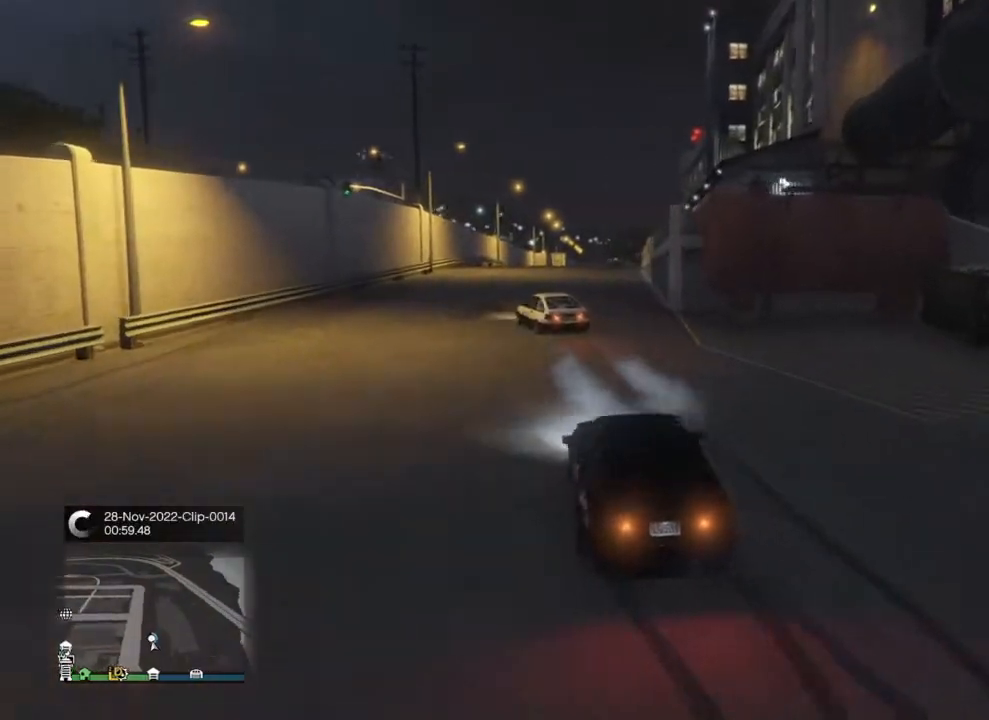
{"buttons": ["R2"], "left_stick": "center", "right_stick": "center", "events": [[300, "left_stick", "left"], [500, "left_stick", "center"]]}
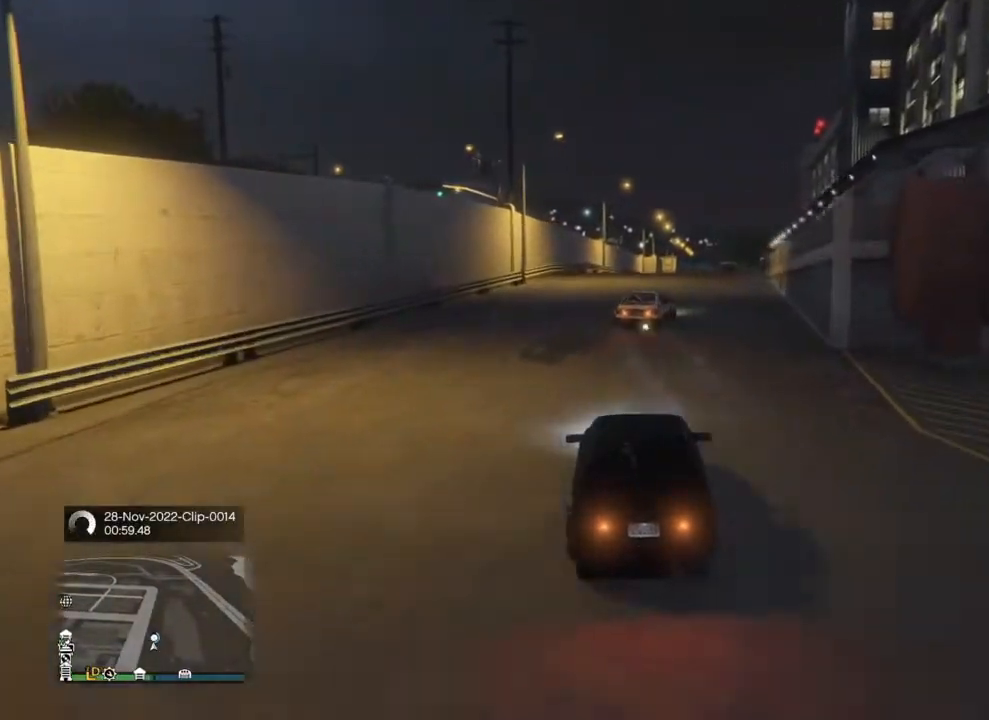
{"buttons": ["R2"], "left_stick": "right", "right_stick": "right", "events": [[100, "R2", "up"], [267, "R2", "down"], [333, "right_stick", "right"], [433, "left_stick", "right"]]}
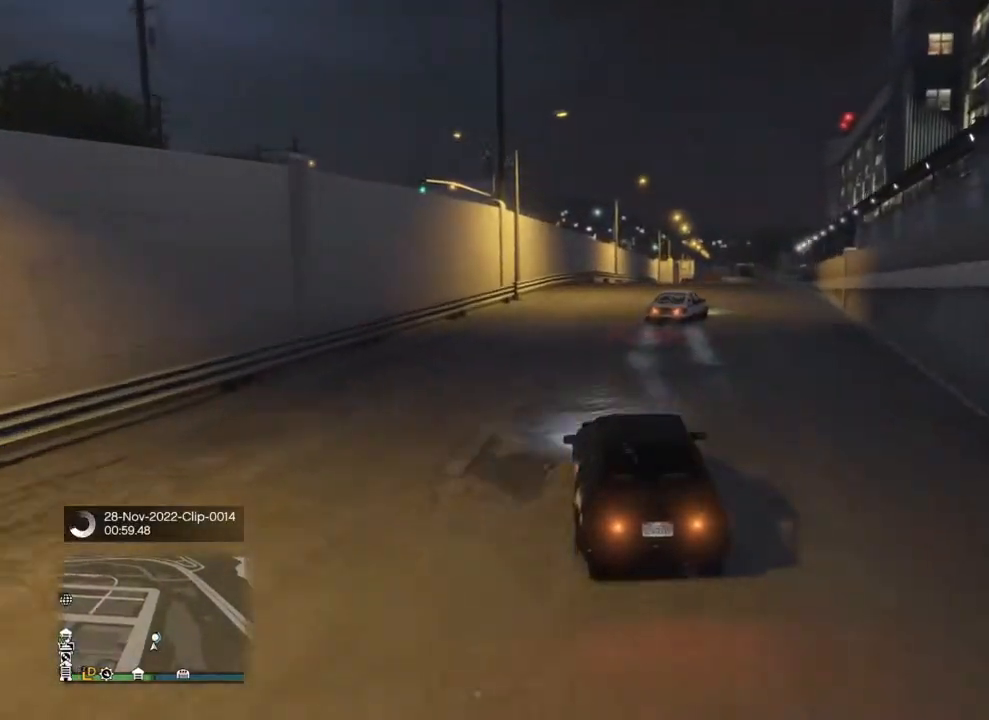
{"buttons": ["R2"], "left_stick": "left", "right_stick": "center", "events": [[133, "left_stick", "center"], [133, "right_stick", "center"], [300, "left_stick", "right"], [433, "left_stick", "center"], [500, "left_stick", "left"]]}
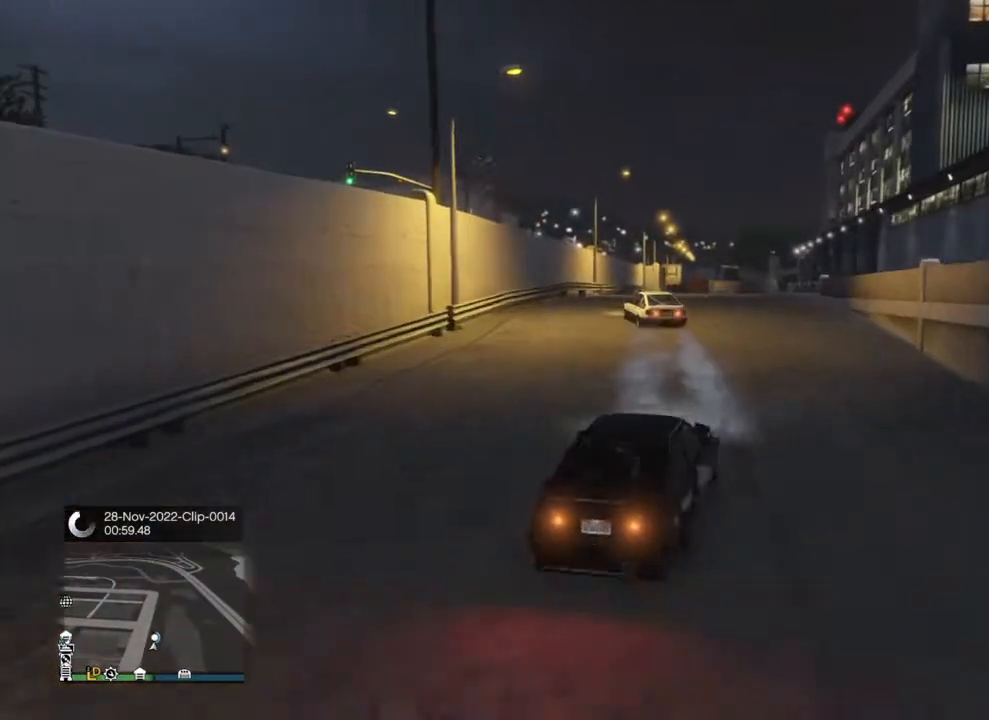
{"buttons": ["R2"], "left_stick": "left", "right_stick": "center", "events": [[100, "left_stick", "center"], [167, "left_stick", "right"], [233, "right_stick", "left"], [333, "left_stick", "center"], [400, "left_stick", "left"], [500, "right_stick", "center"]]}
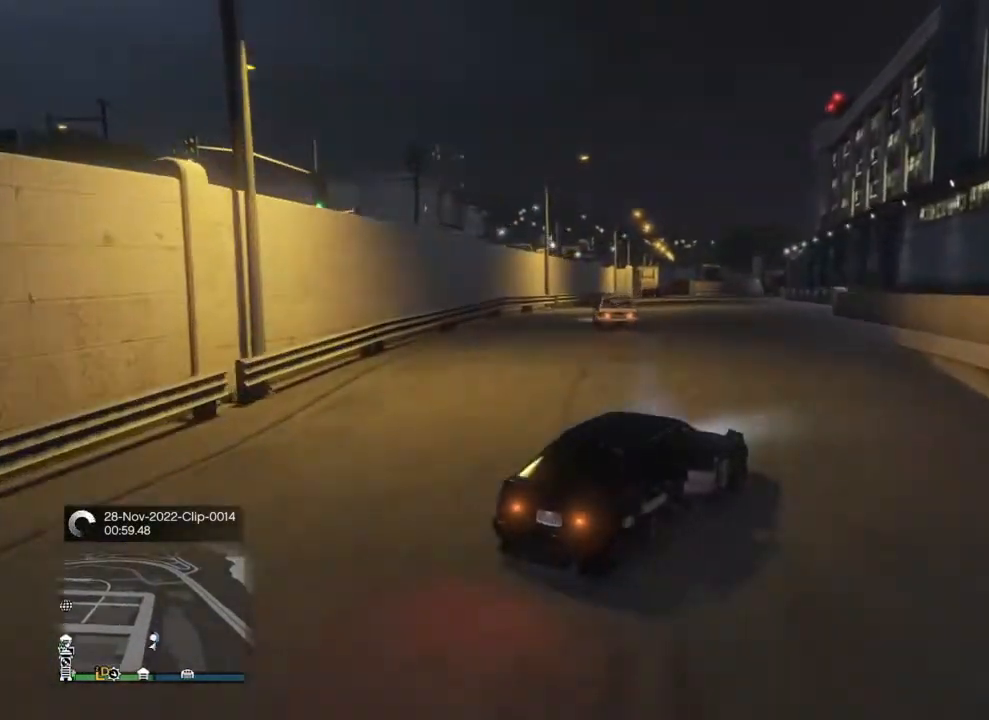
{"buttons": ["R2"], "left_stick": "left", "right_stick": "center", "events": [[267, "left_stick", "center"], [367, "R2", "up"], [433, "R2", "down"], [433, "left_stick", "left"]]}
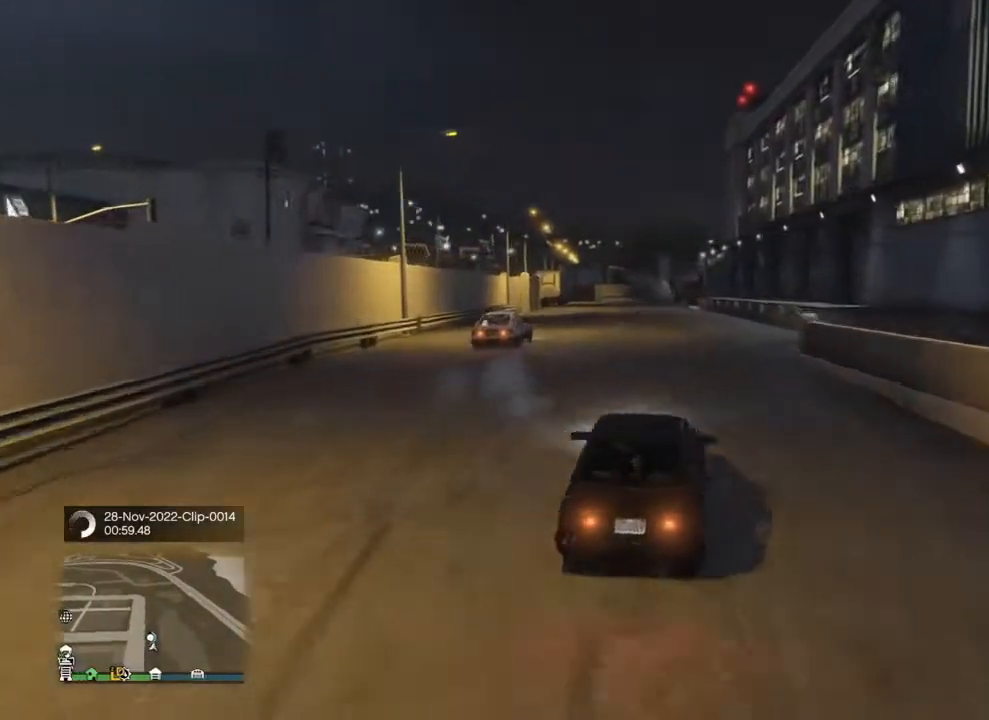
{"buttons": ["R2"], "left_stick": "right", "right_stick": "right", "events": [[133, "left_stick", "up-right"], [300, "left_stick", "left"], [433, "left_stick", "right"], [467, "right_stick", "right"]]}
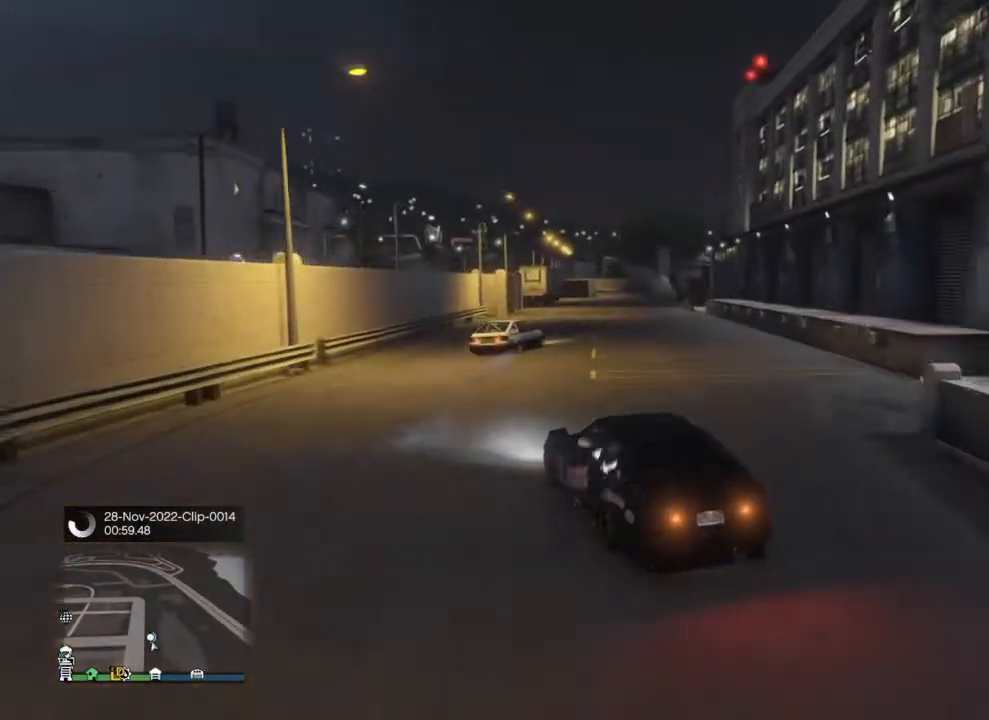
{"buttons": ["R2"], "left_stick": "left", "right_stick": "right", "events": [[333, "left_stick", "left"]]}
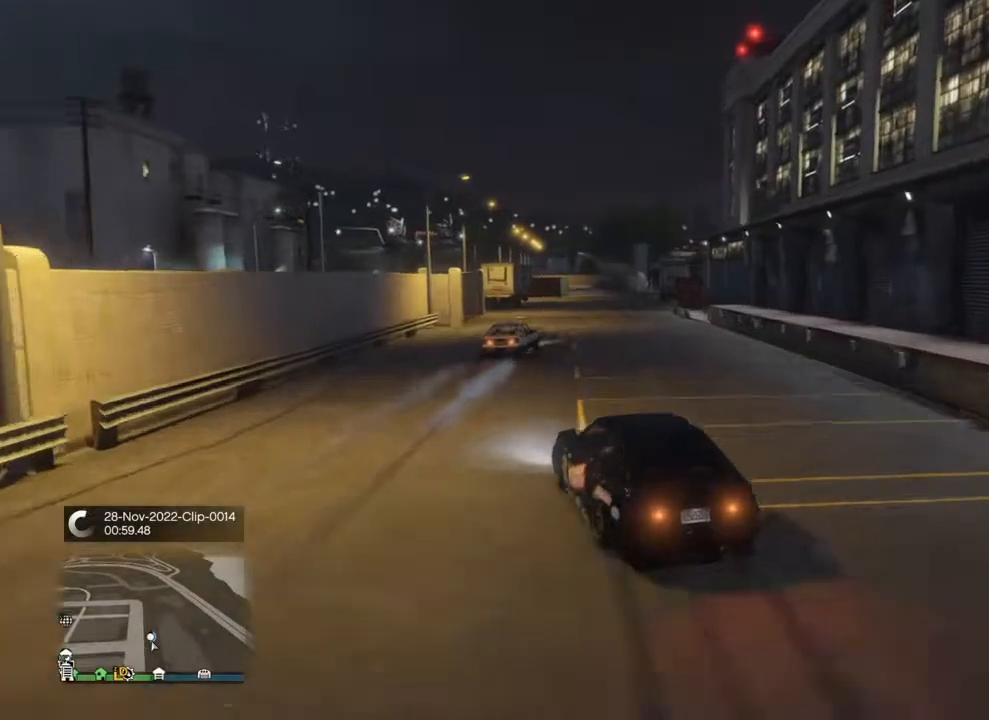
{"buttons": ["R2"], "left_stick": "left", "right_stick": "center", "events": [[67, "left_stick", "center"], [167, "left_stick", "right"], [200, "right_stick", "center"], [333, "R2", "up"], [400, "left_stick", "center"], [433, "R2", "down"], [500, "left_stick", "left"]]}
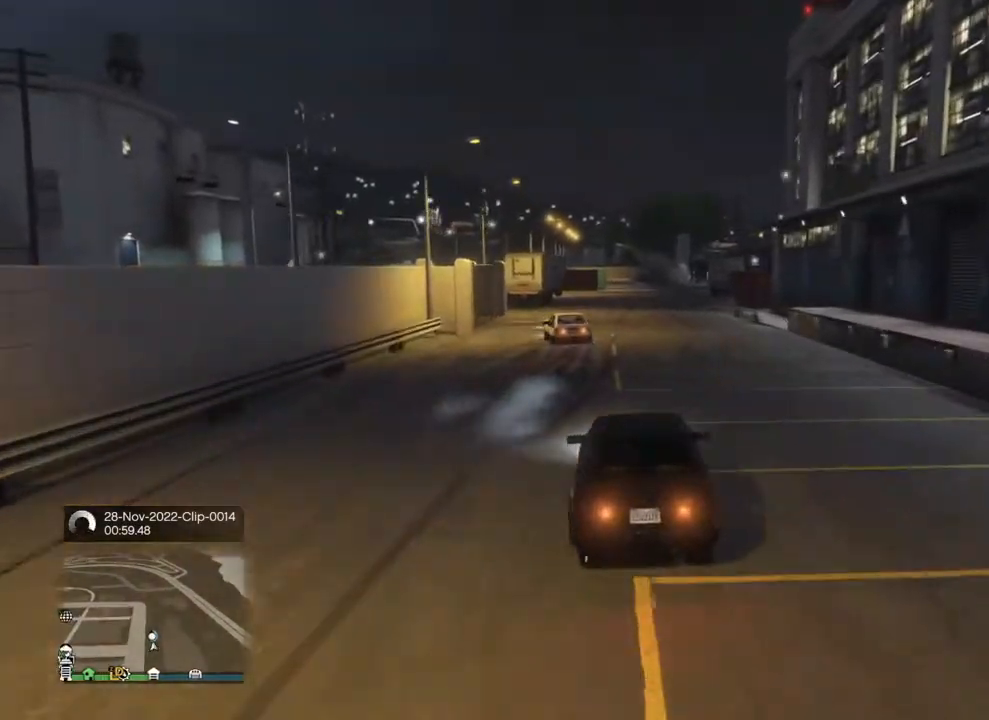
{"buttons": ["R2"], "left_stick": "left", "right_stick": "center", "events": [[167, "left_stick", "center"], [500, "left_stick", "left"]]}
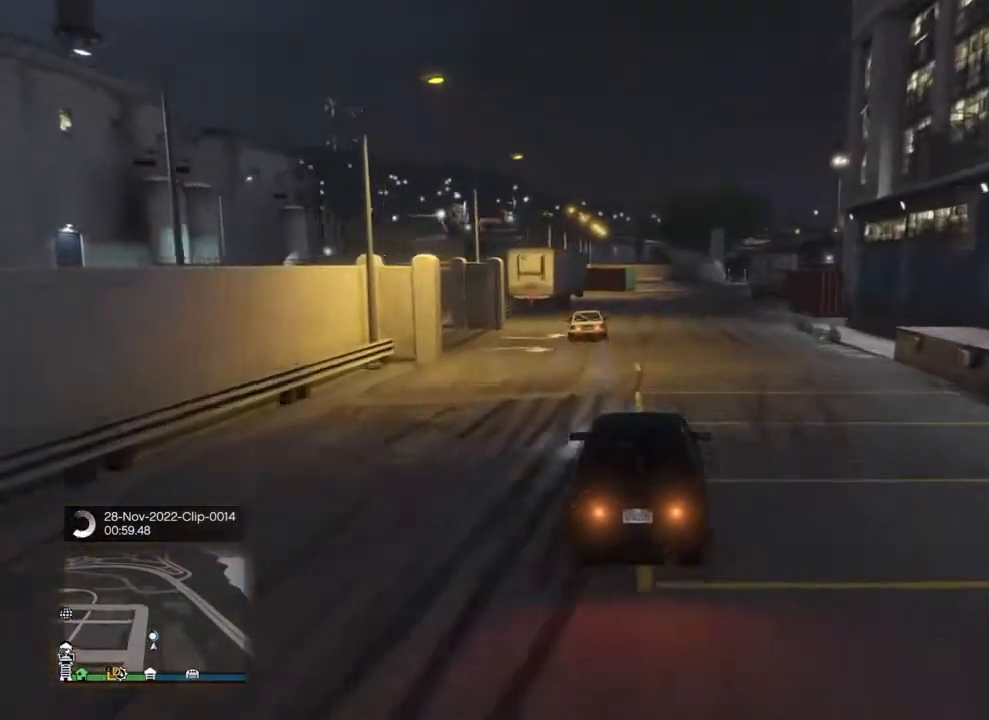
{"buttons": ["R2"], "left_stick": "right", "right_stick": "right", "events": [[200, "left_stick", "center"], [267, "left_stick", "right"], [400, "right_stick", "right"]]}
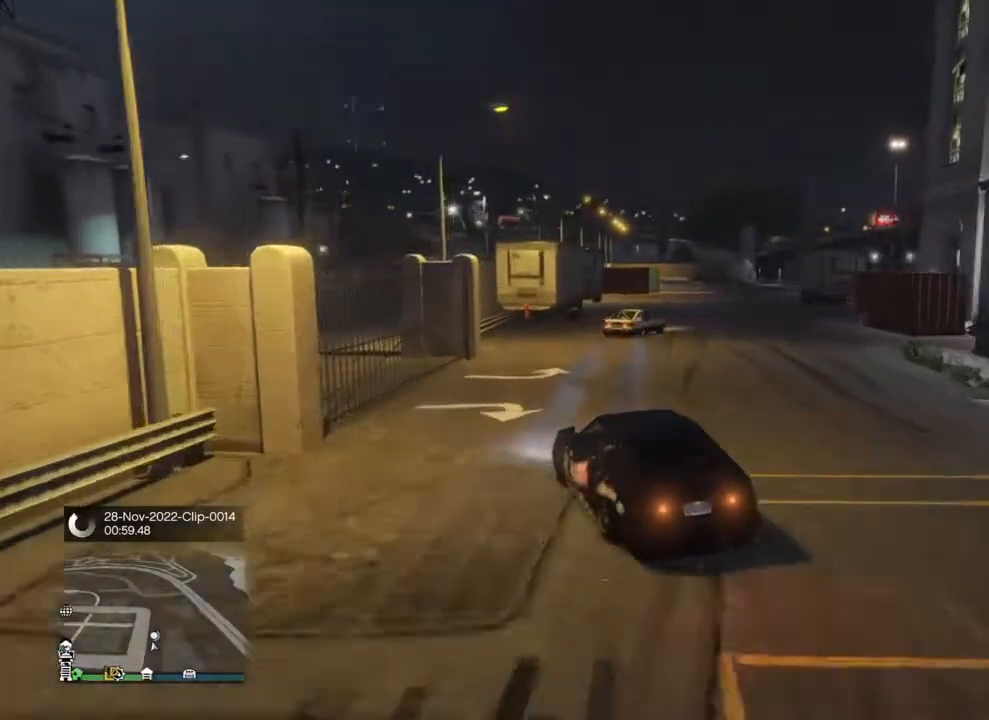
{"buttons": [], "left_stick": "right", "right_stick": "right", "events": [[300, "left_stick", "center"], [400, "left_stick", "right"], [500, "R2", "up"]]}
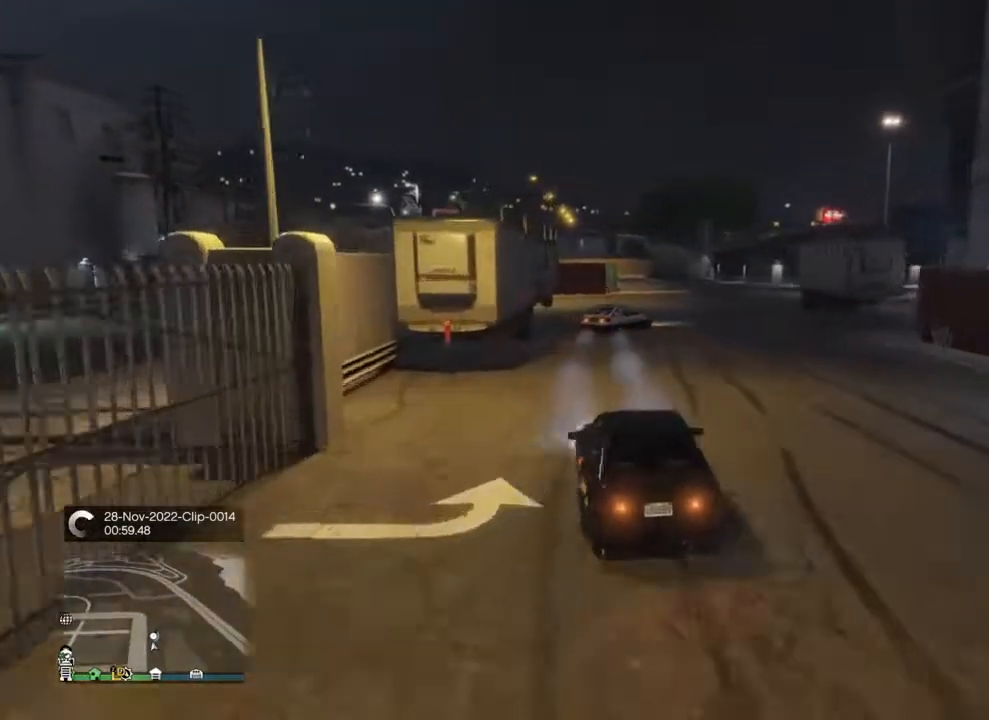
{"buttons": ["R2"], "left_stick": "right", "right_stick": "right", "events": [[33, "R2", "down"], [100, "R1", "down"], [133, "L2", "down"], [133, "left_stick", "up-left"], [200, "R1", "up"], [267, "L2", "up"], [300, "left_stick", "left"], [367, "R1", "down"], [433, "R1", "up"], [433, "left_stick", "right"]]}
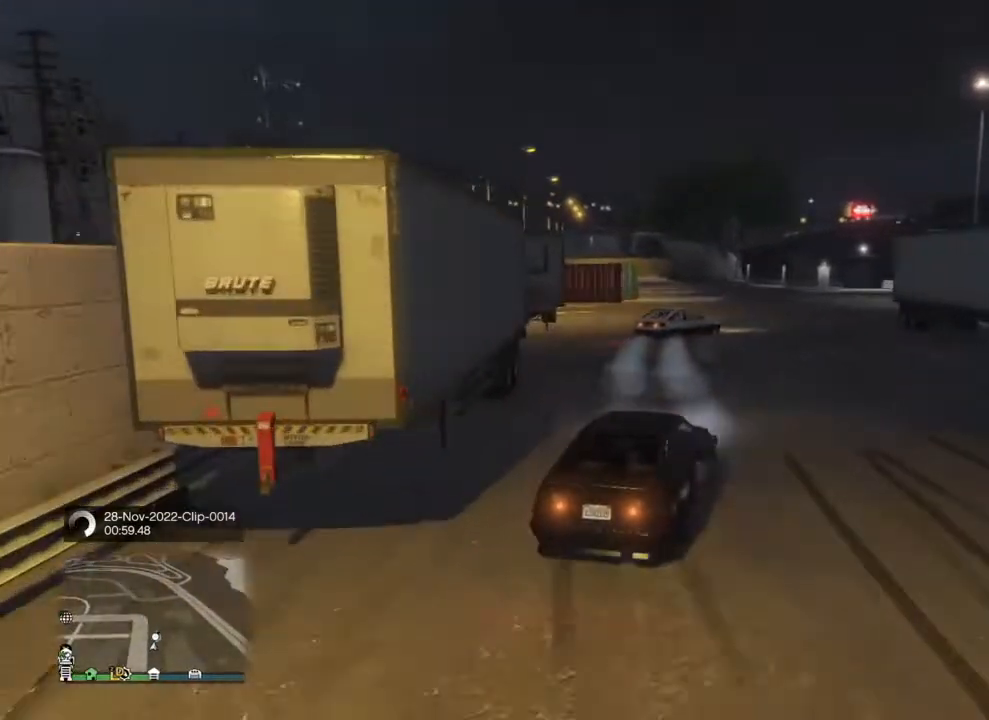
{"buttons": ["L2"], "left_stick": "left", "right_stick": "right", "events": [[433, "L2", "down"], [433, "R1", "down"], [433, "R2", "up"], [500, "R1", "up"], [500, "left_stick", "left"]]}
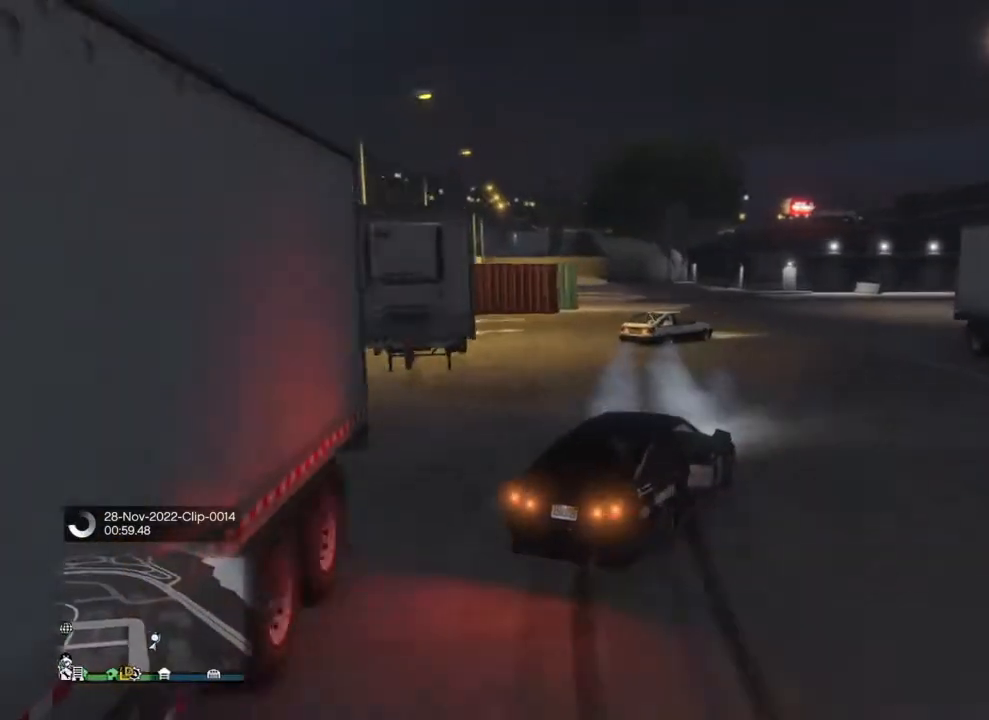
{"buttons": ["R2"], "left_stick": "left", "right_stick": "center", "events": [[33, "R2", "down"], [100, "L2", "up"], [100, "R1", "down"], [200, "left_stick", "center"], [267, "R1", "up"], [267, "left_stick", "right"], [367, "left_stick", "left"], [467, "right_stick", "center"]]}
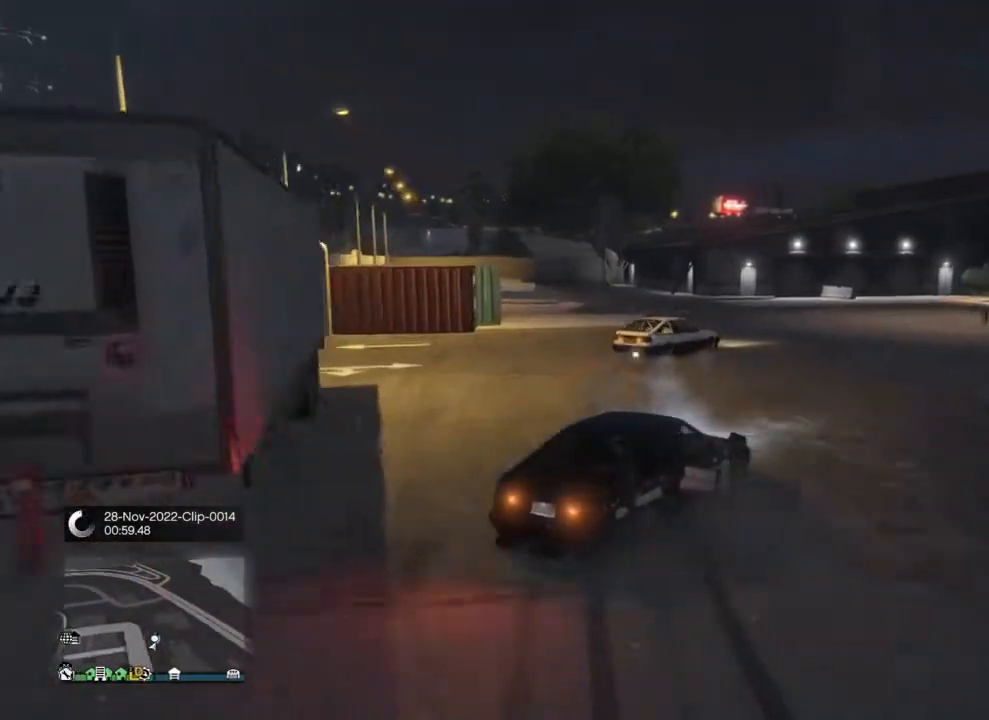
{"buttons": ["R2"], "left_stick": "left", "right_stick": "right", "events": [[33, "left_stick", "right"], [67, "right_stick", "right"], [167, "L2", "down"], [267, "R1", "down"], [333, "R1", "up"], [333, "left_stick", "left"], [400, "L2", "up"]]}
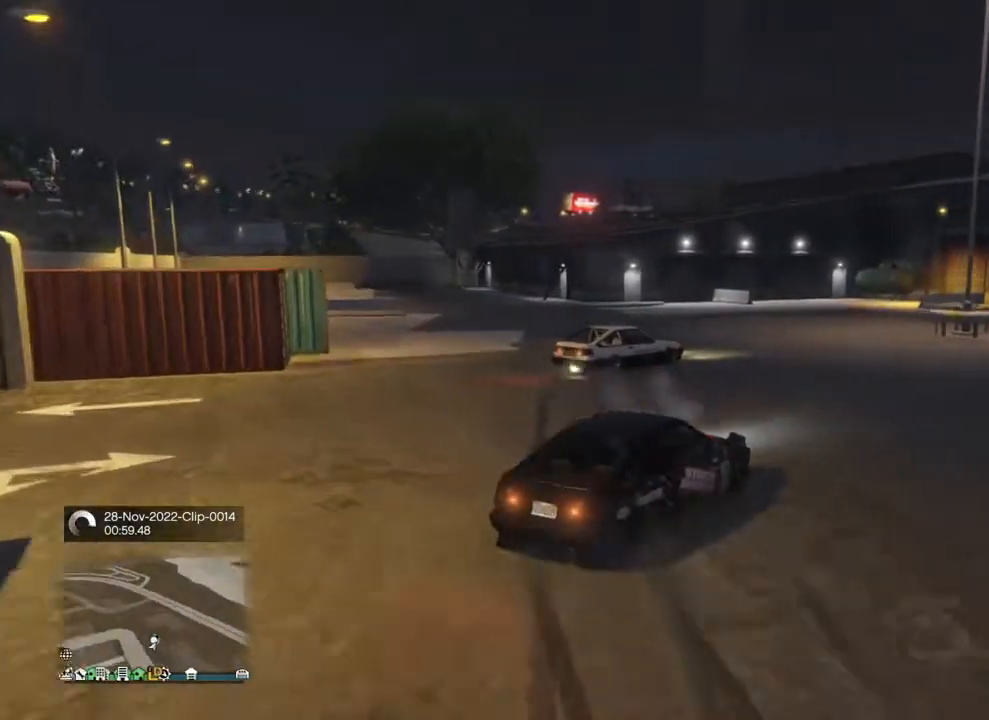
{"buttons": ["L2"], "left_stick": "right", "right_stick": "right", "events": [[133, "R1", "down"], [133, "left_stick", "right"], [267, "R1", "up"], [367, "L2", "down"], [467, "R2", "up"]]}
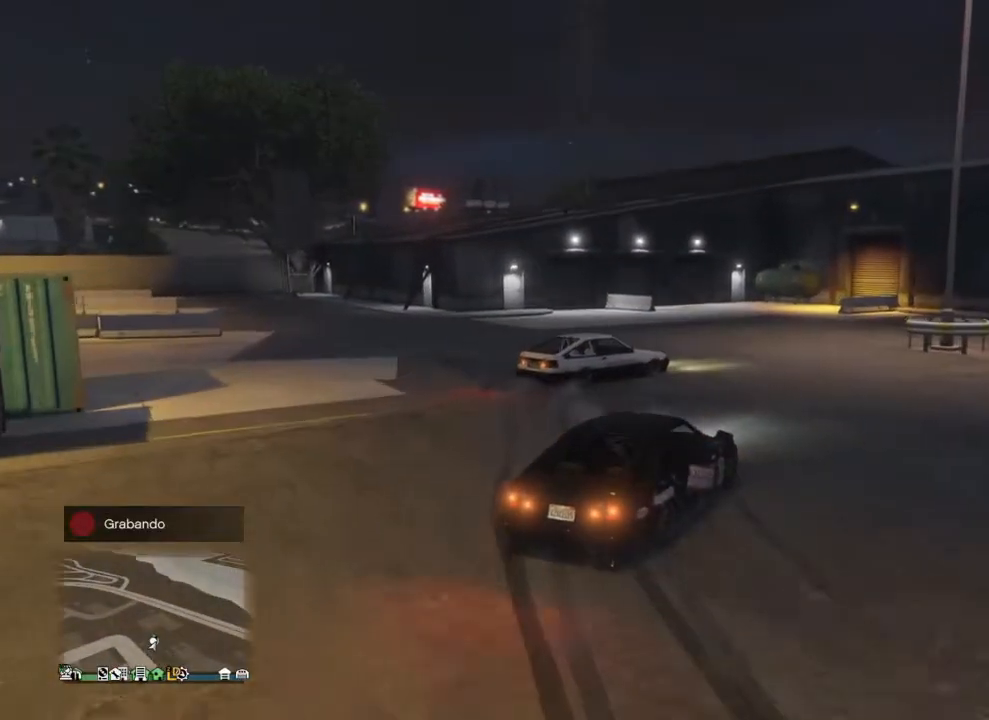
{"buttons": ["R2"], "left_stick": "down", "right_stick": "right", "events": [[100, "R2", "down"], [133, "left_stick", "up-right"], [200, "L2", "up"], [200, "R1", "down"], [267, "R1", "up"], [333, "left_stick", "left"], [500, "left_stick", "down"]]}
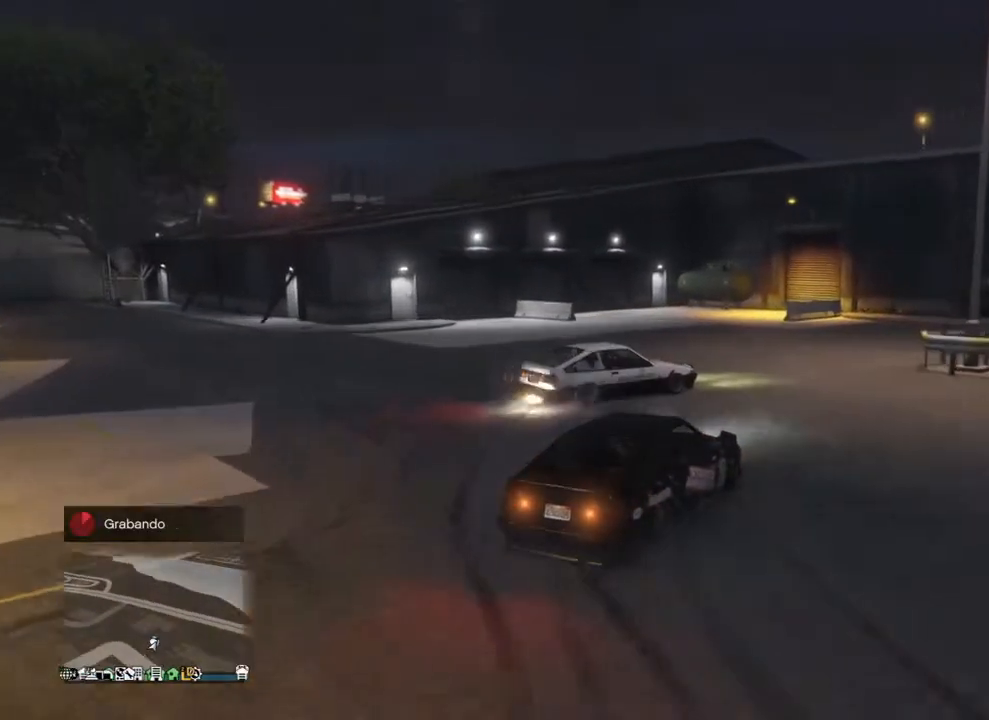
{"buttons": ["R2"], "left_stick": "right", "right_stick": "right", "events": [[67, "R1", "down"], [67, "left_stick", "right"], [167, "R1", "up"]]}
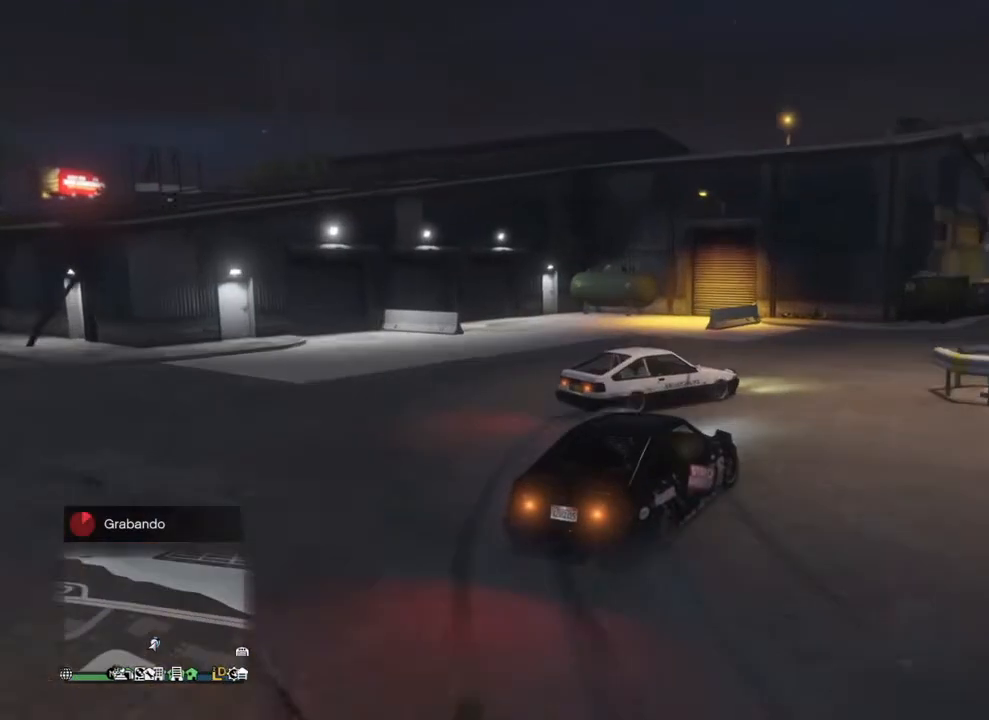
{"buttons": [], "left_stick": "right", "right_stick": "right", "events": [[467, "R2", "up"]]}
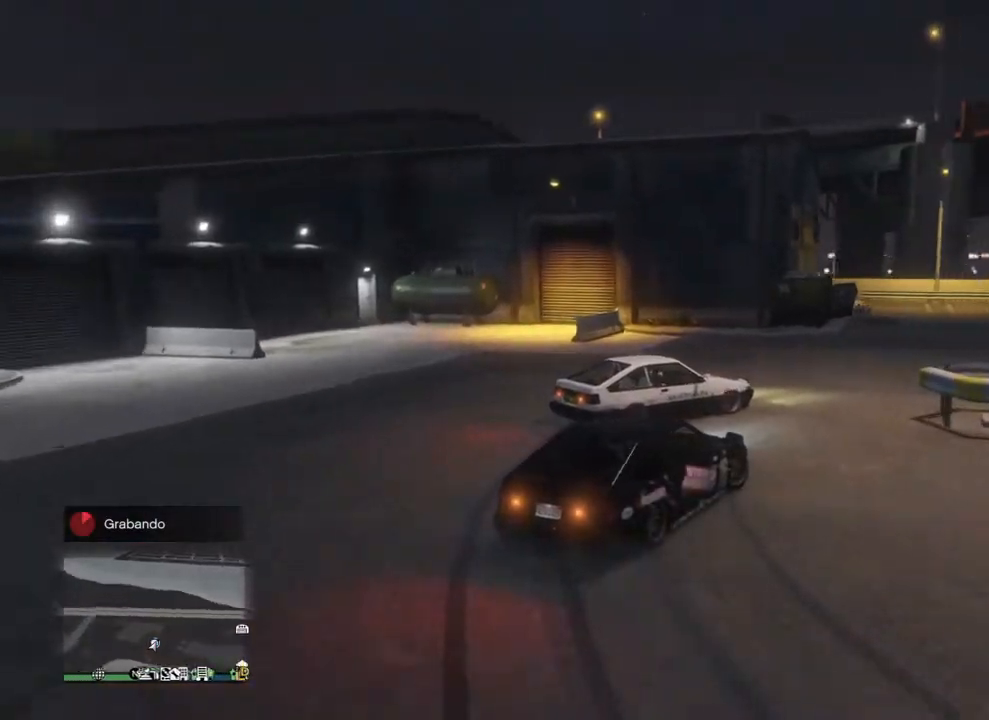
{"buttons": ["R2"], "left_stick": "right", "right_stick": "right", "events": [[267, "R1", "down"], [267, "R2", "down"], [267, "left_stick", "center"], [333, "left_stick", "left"], [400, "R1", "up"], [500, "left_stick", "right"]]}
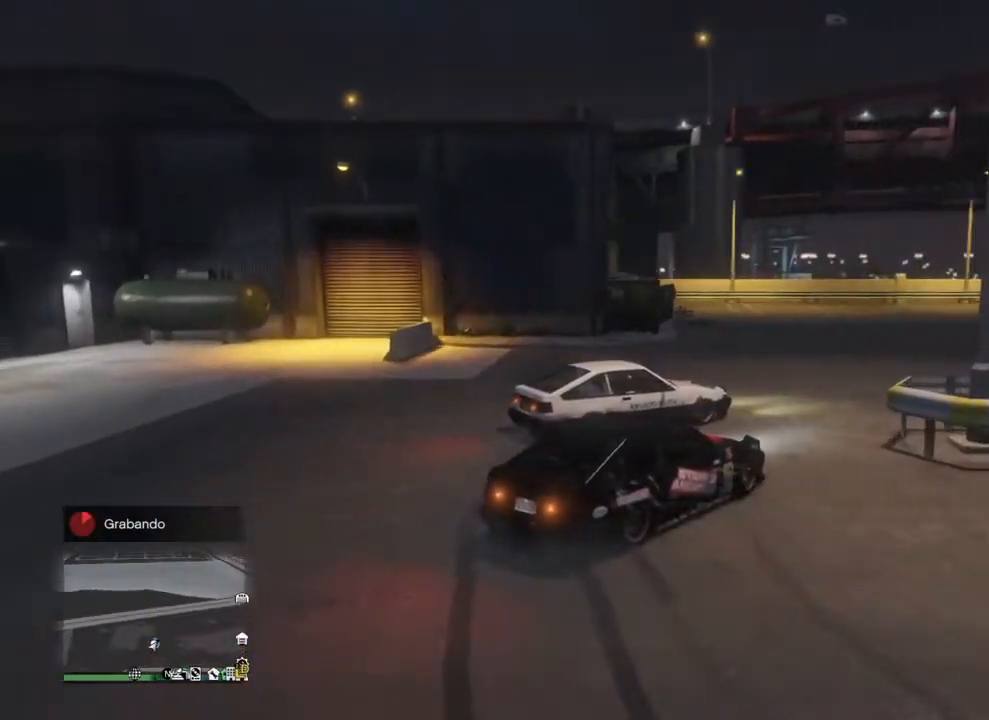
{"buttons": ["R2"], "left_stick": "left", "right_stick": "right", "events": [[200, "left_stick", "left"], [233, "R1", "down"], [300, "R1", "up"]]}
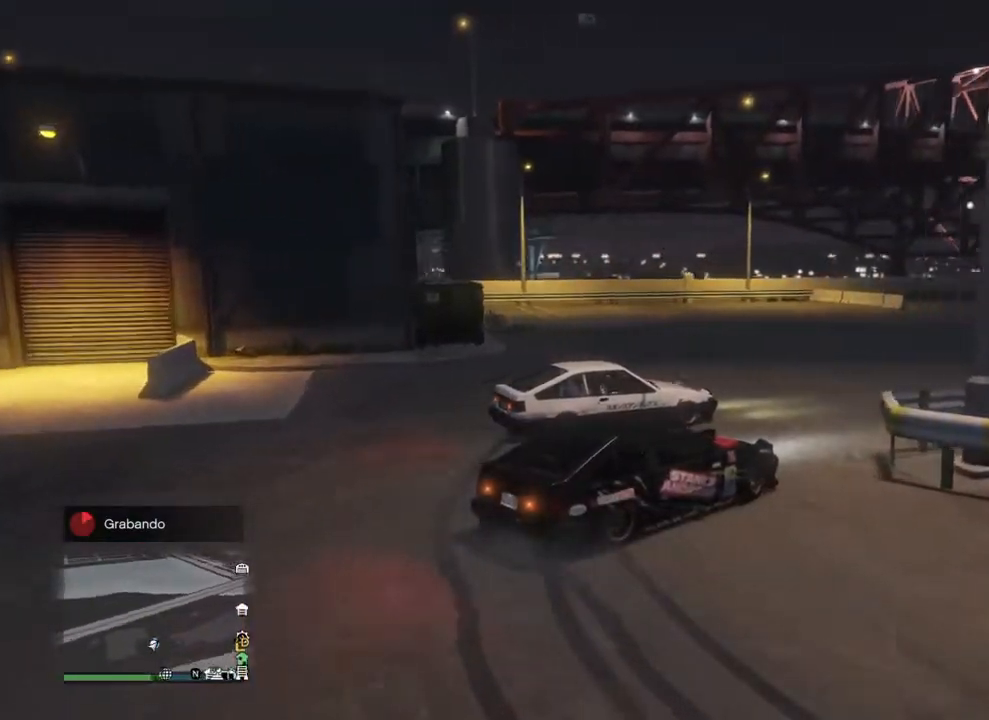
{"buttons": ["R2"], "left_stick": "right", "right_stick": "right", "events": [[400, "left_stick", "right"]]}
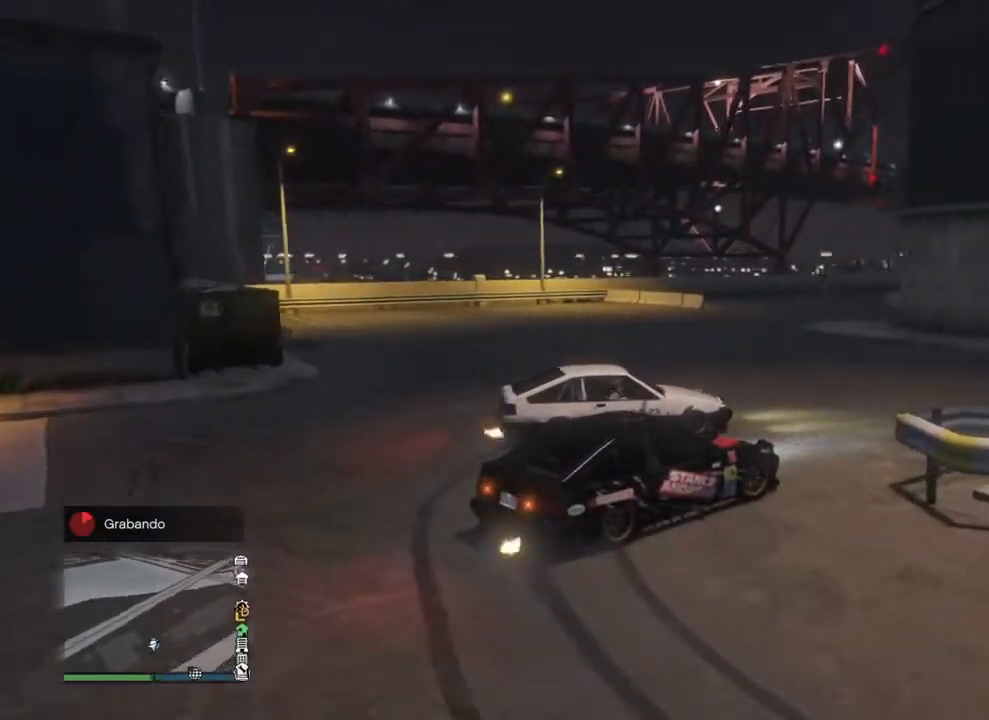
{"buttons": ["R2"], "left_stick": "right", "right_stick": "right", "events": [[100, "R2", "up"], [167, "R2", "down"], [267, "left_stick", "left"], [433, "left_stick", "center"], [500, "left_stick", "right"]]}
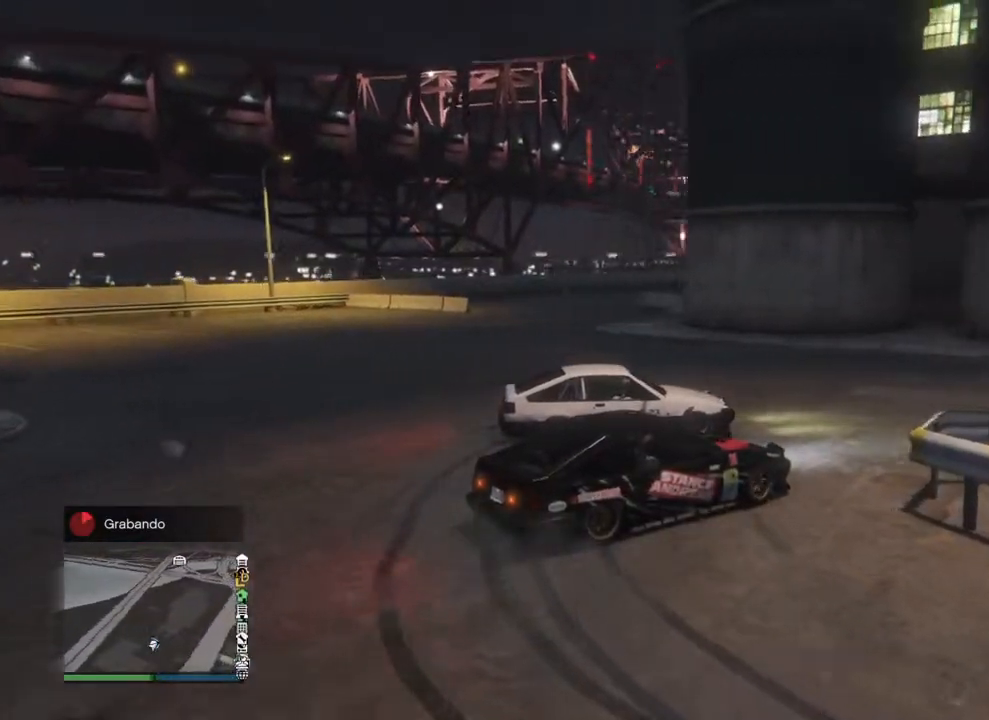
{"buttons": ["R2"], "left_stick": "left", "right_stick": "right", "events": [[33, "left_stick", "center"], [100, "left_stick", "left"]]}
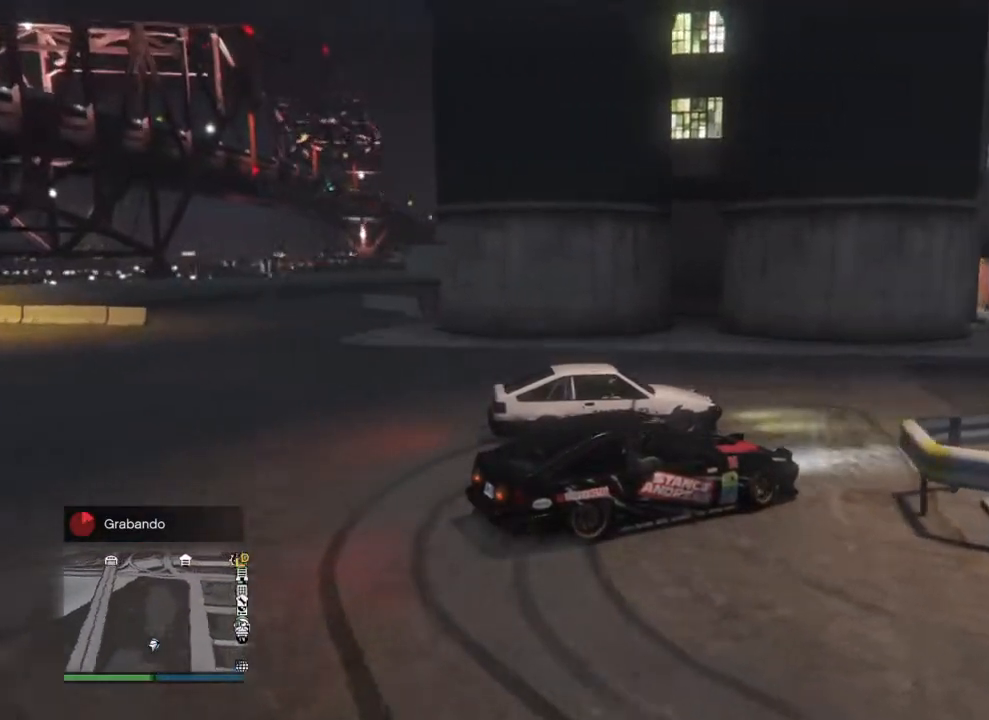
{"buttons": ["R2"], "left_stick": "center", "right_stick": "right", "events": [[433, "left_stick", "center"]]}